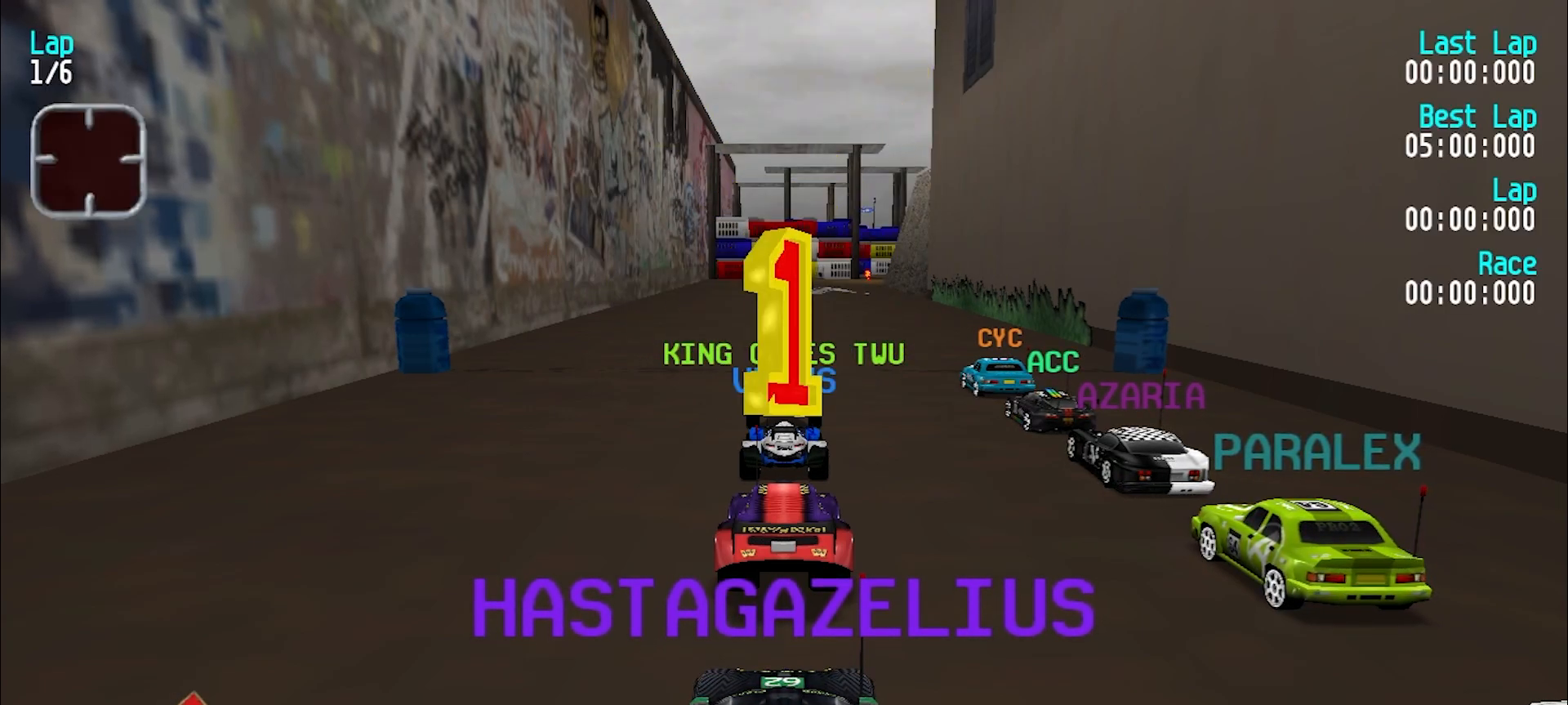
Gameplay with keyboard; each line is a JSON object with the keys held at the frame after it. "events" lists presses ("down") and releases ("up") of "d", "e", "u" and "y" between this image and that frame as [ms after this image, input, new state], when the widget could be followed in between. No other keys are recorded. Mouse input is not recorded.
{"keys": ["e"], "events": [[67, "e", "down"]]}
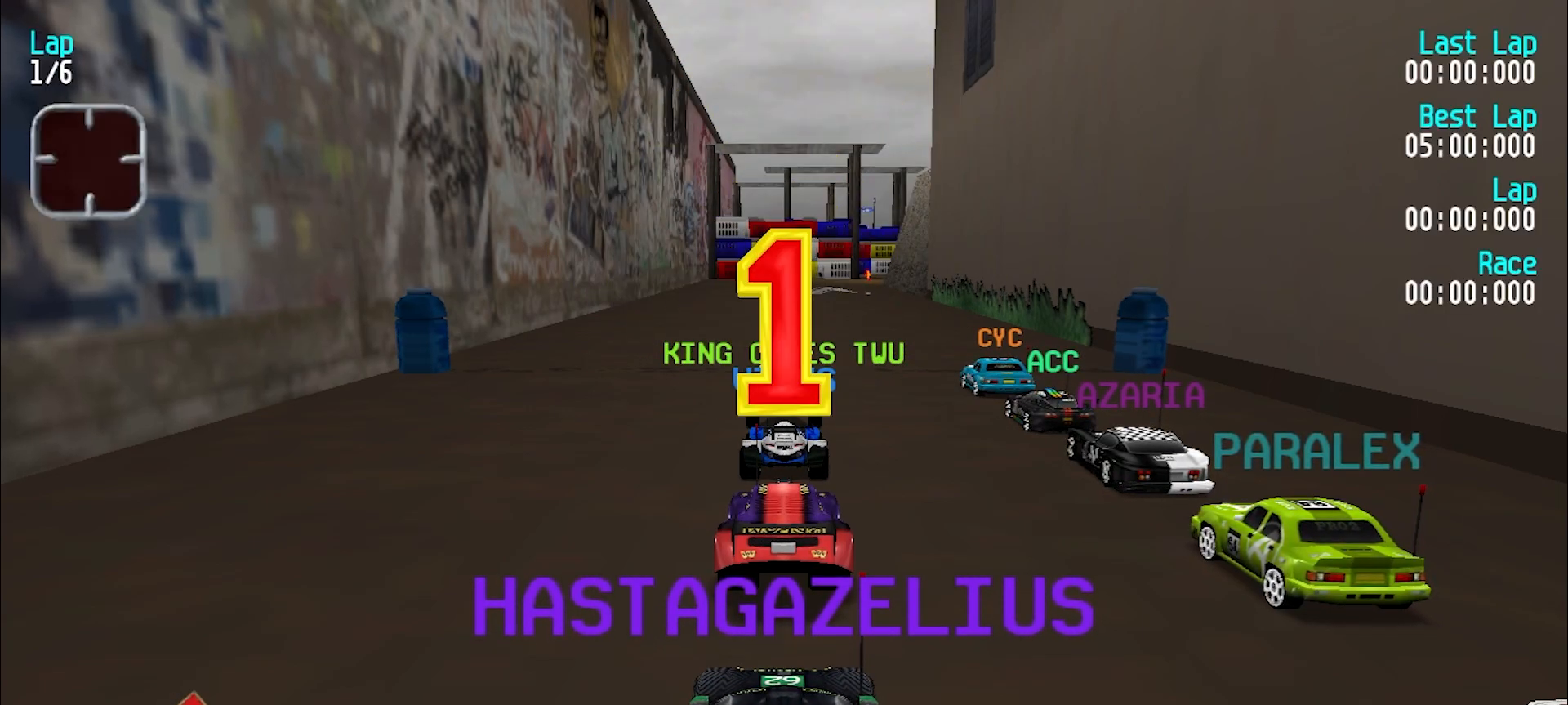
{"keys": ["e", "y"], "events": [[83, "y", "down"]]}
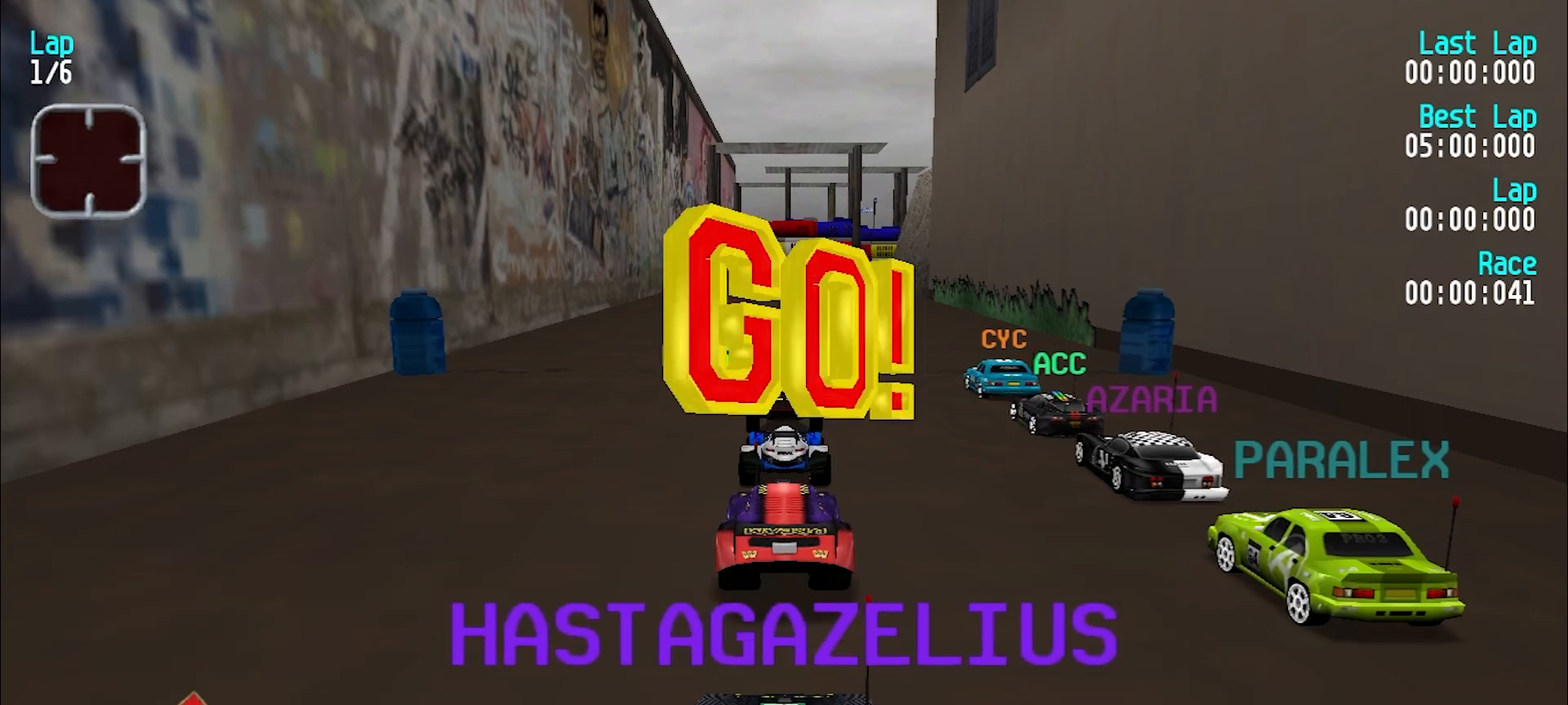
{"keys": ["e"], "events": [[200, "y", "up"], [233, "u", "down"], [483, "u", "up"]]}
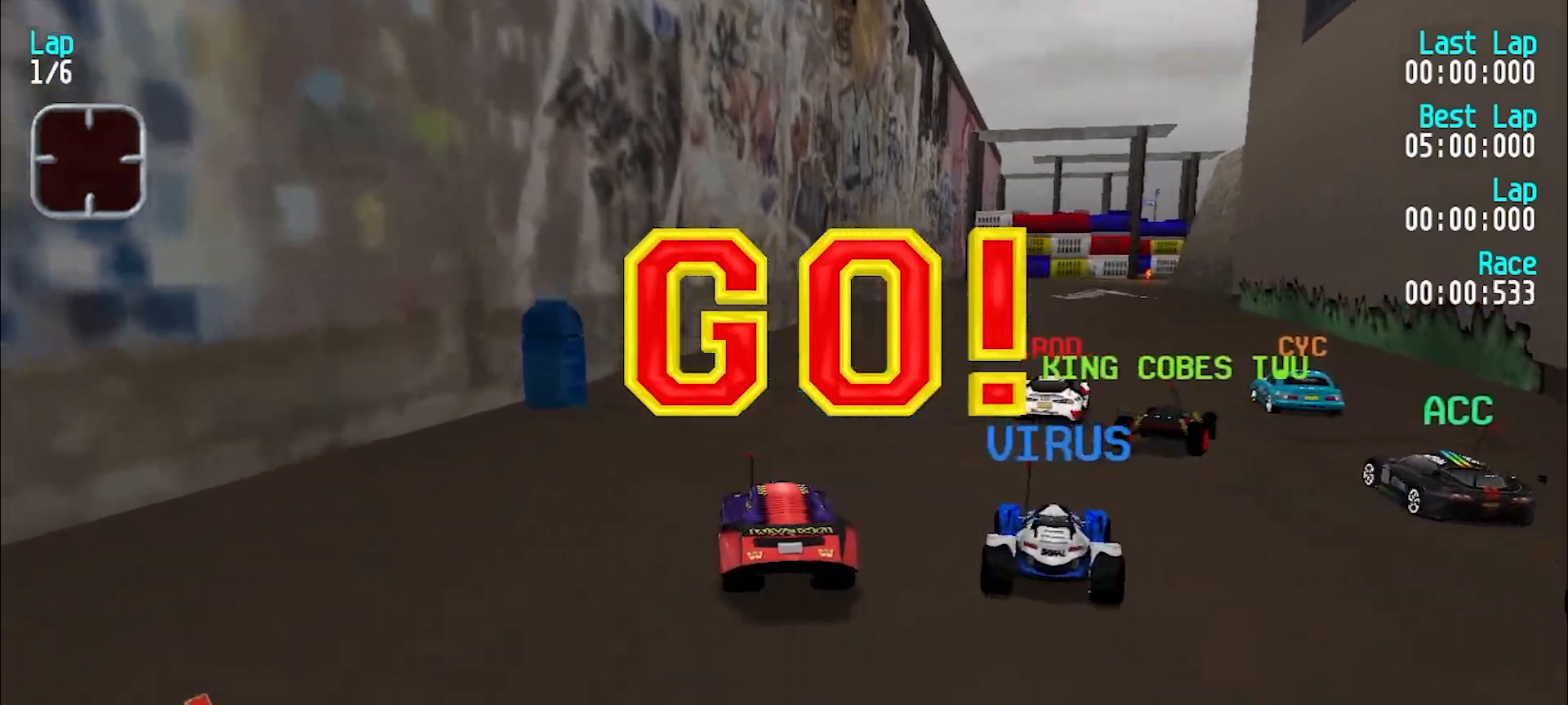
{"keys": ["e", "u"], "events": [[17, "u", "down"], [367, "u", "up"], [400, "u", "down"]]}
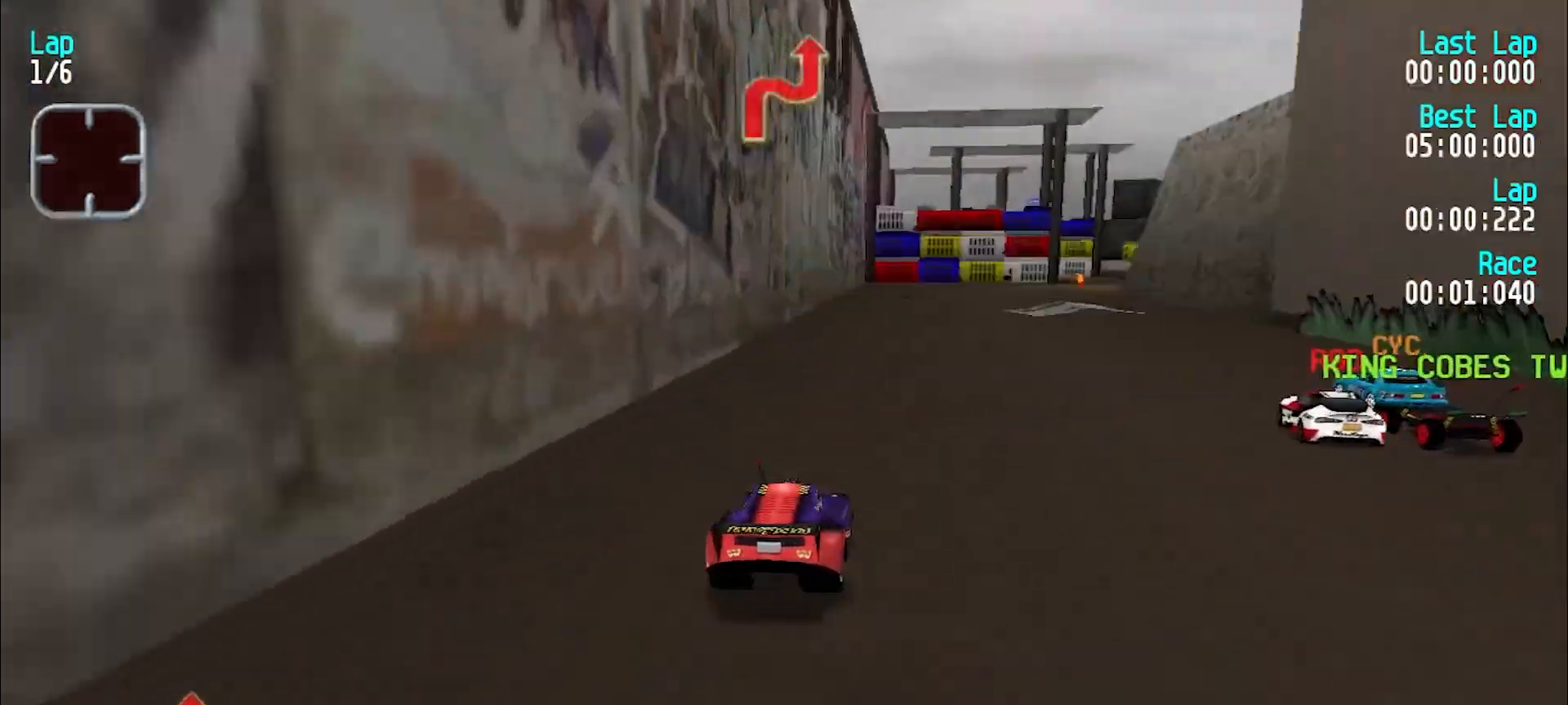
{"keys": ["e"], "events": [[33, "u", "up"], [83, "u", "down"], [183, "u", "up"], [217, "u", "down"], [317, "u", "up"], [417, "u", "down"], [467, "u", "up"]]}
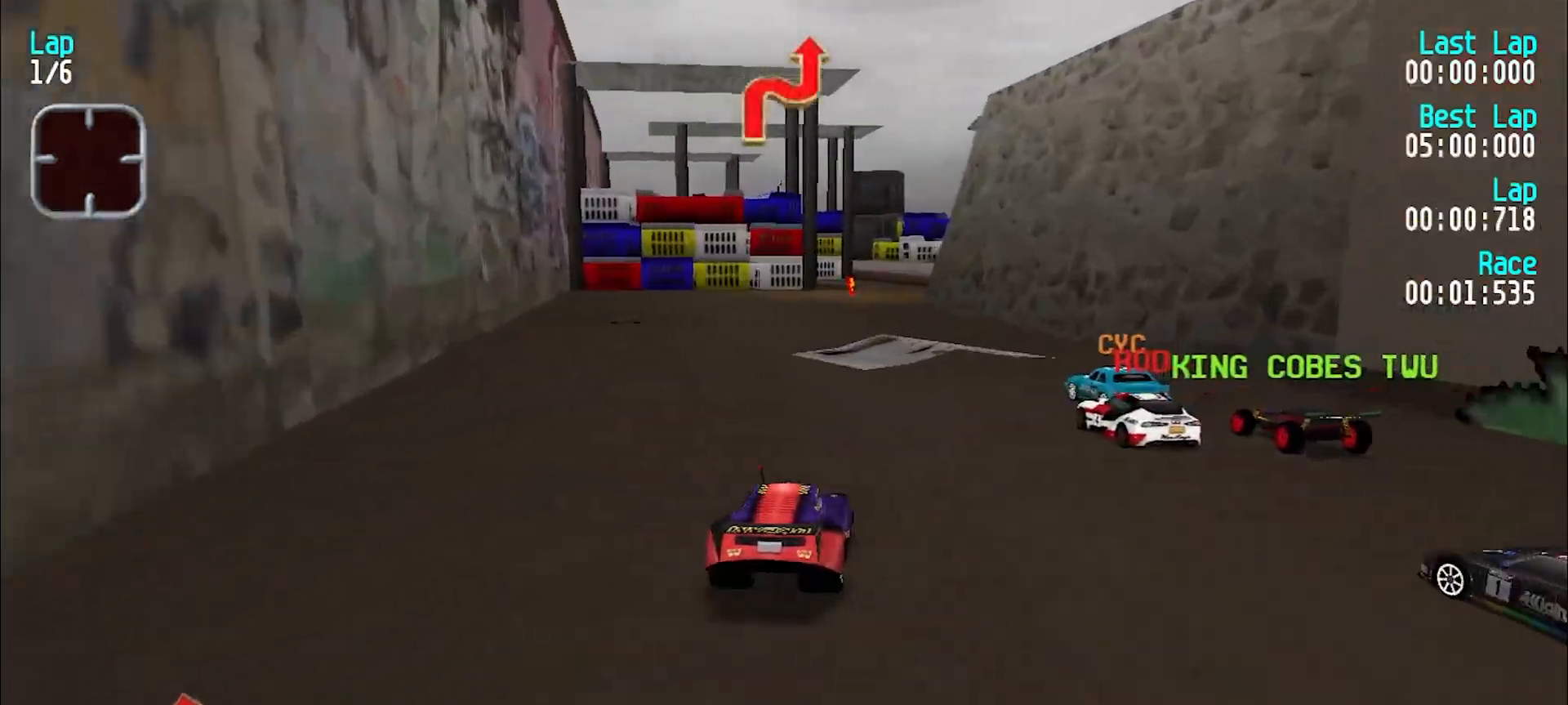
{"keys": ["e"], "events": []}
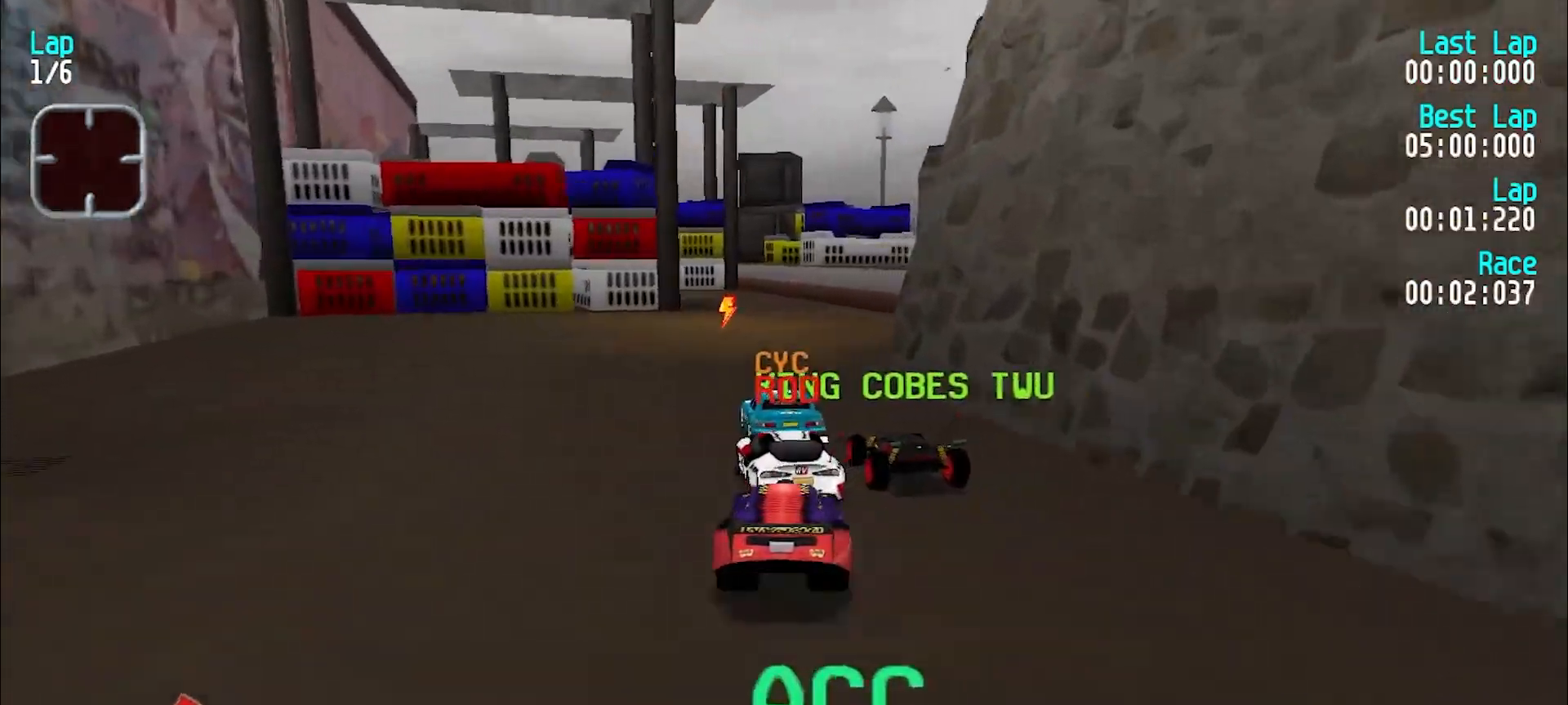
{"keys": ["d"], "events": [[67, "y", "down"], [167, "y", "up"], [450, "e", "up"], [500, "d", "down"]]}
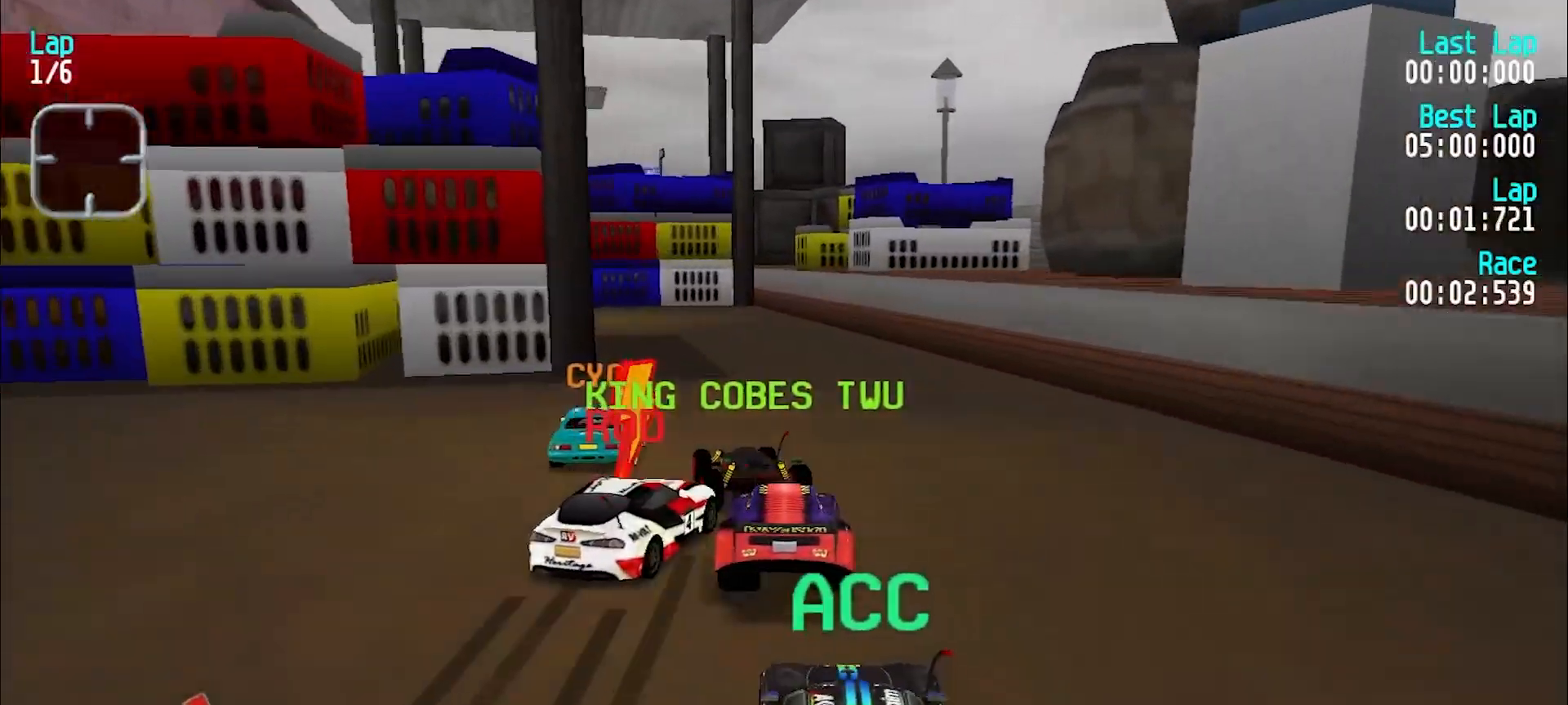
{"keys": ["y"], "events": [[133, "d", "up"], [133, "y", "down"], [367, "e", "down"], [500, "e", "up"]]}
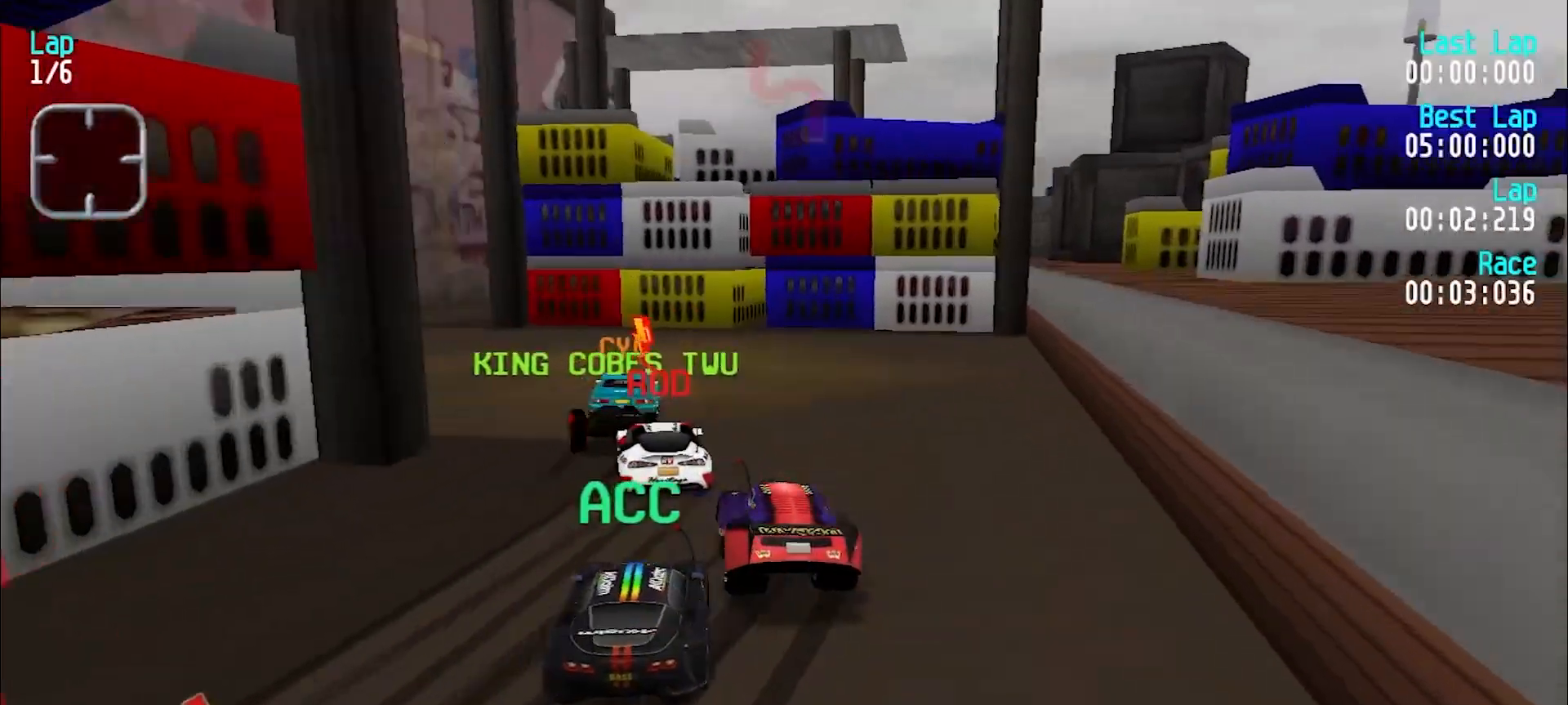
{"keys": ["y"], "events": [[50, "d", "down"], [200, "d", "up"]]}
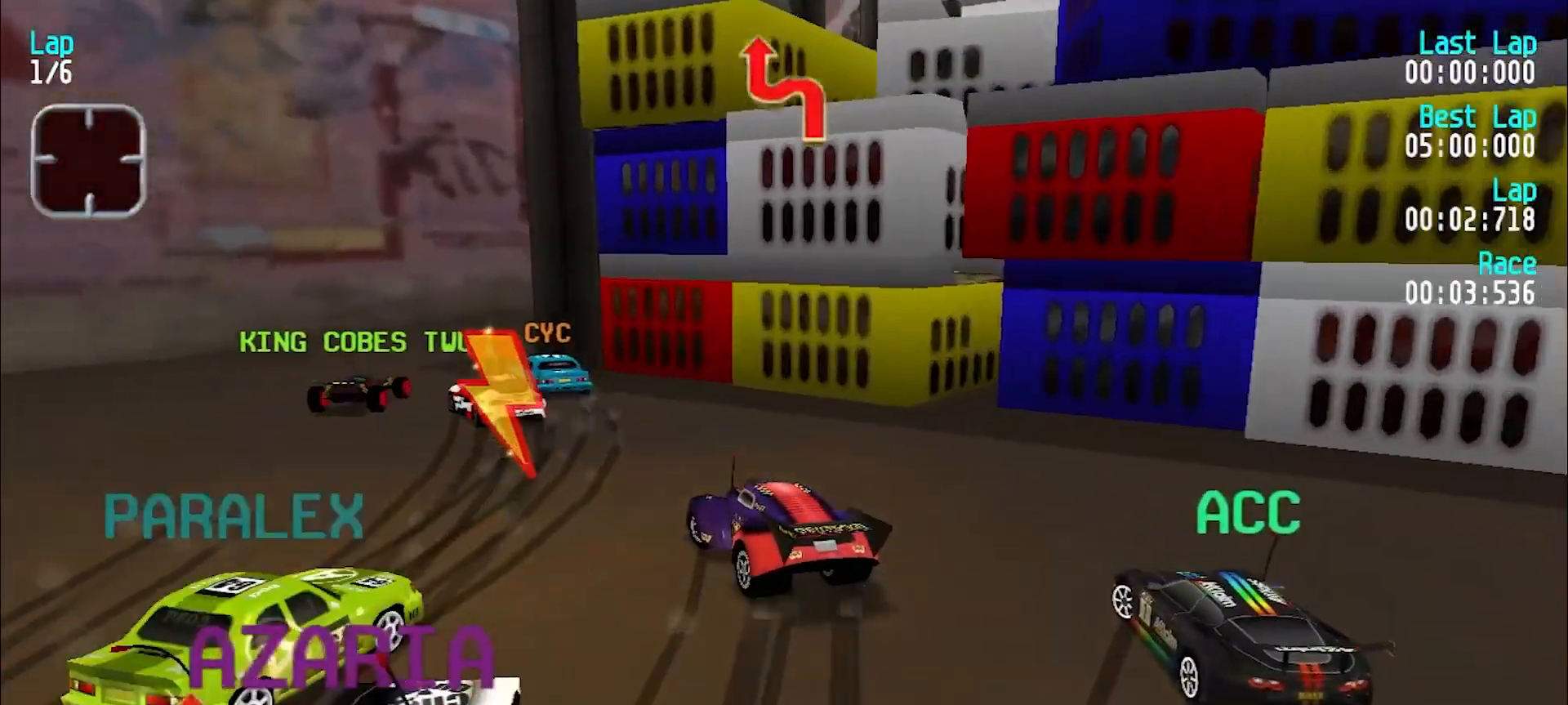
{"keys": ["u"], "events": [[400, "y", "up"], [450, "u", "down"]]}
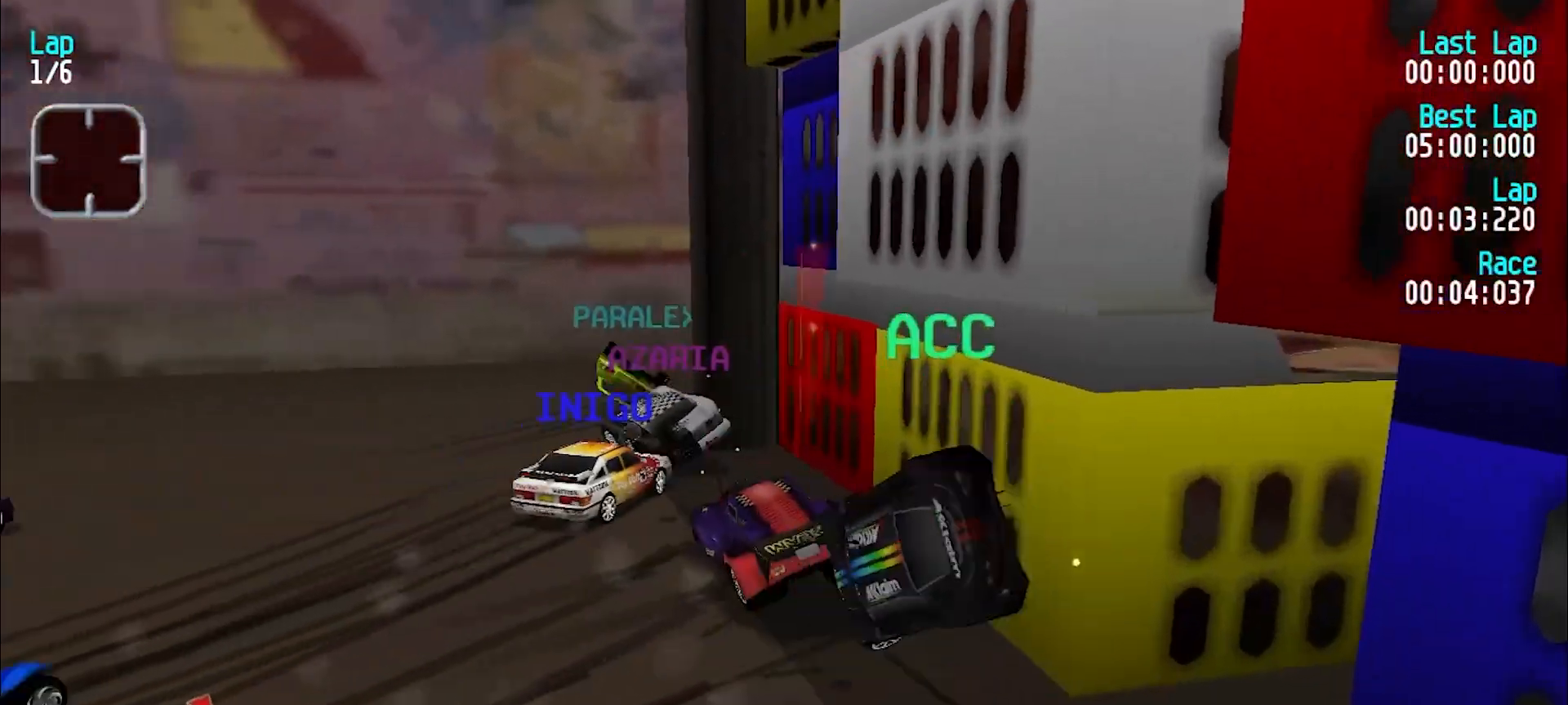
{"keys": ["u"], "events": [[33, "e", "down"], [267, "e", "up"]]}
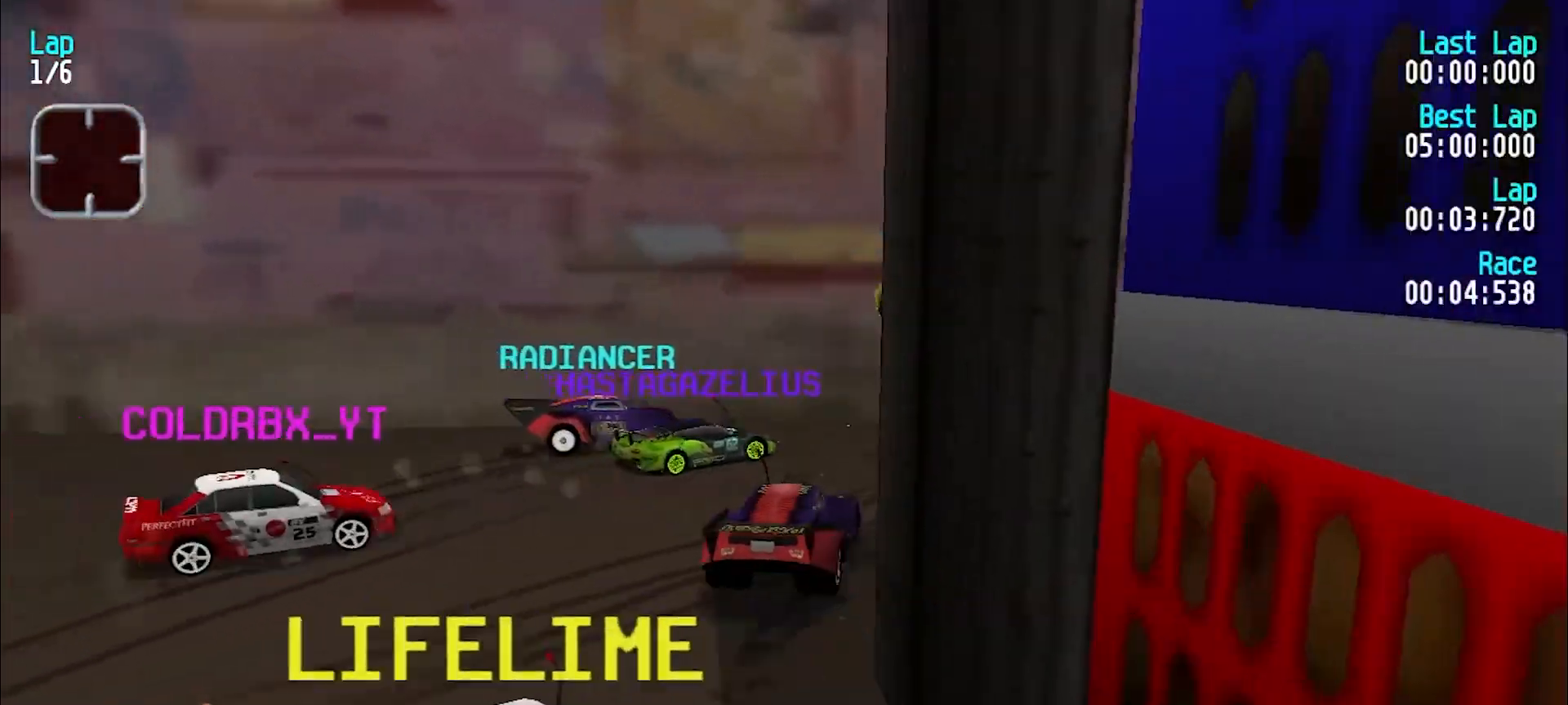
{"keys": ["u"], "events": [[350, "e", "down"], [433, "e", "up"]]}
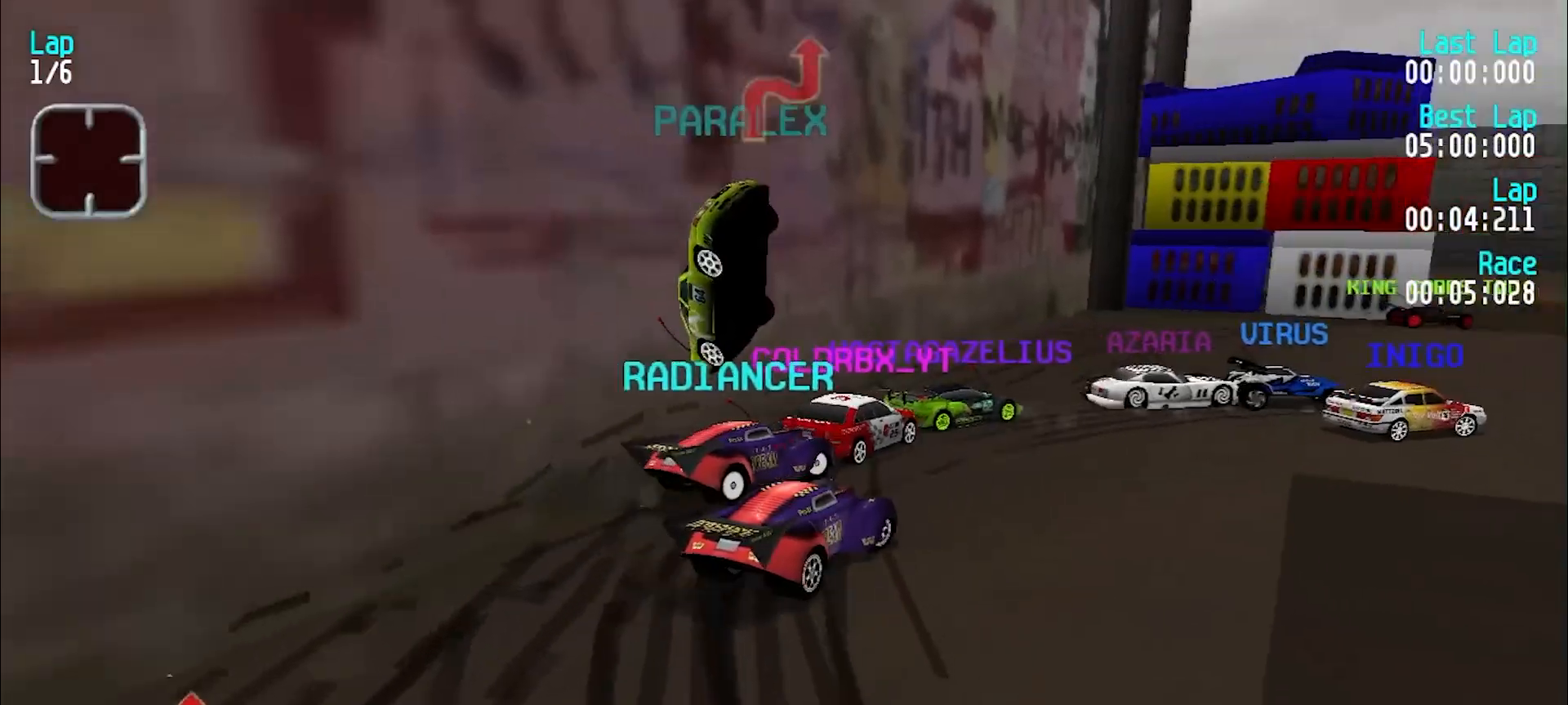
{"keys": ["y"], "events": [[17, "e", "down"], [117, "e", "up"], [217, "e", "down"], [317, "u", "up"], [350, "y", "down"], [500, "e", "up"]]}
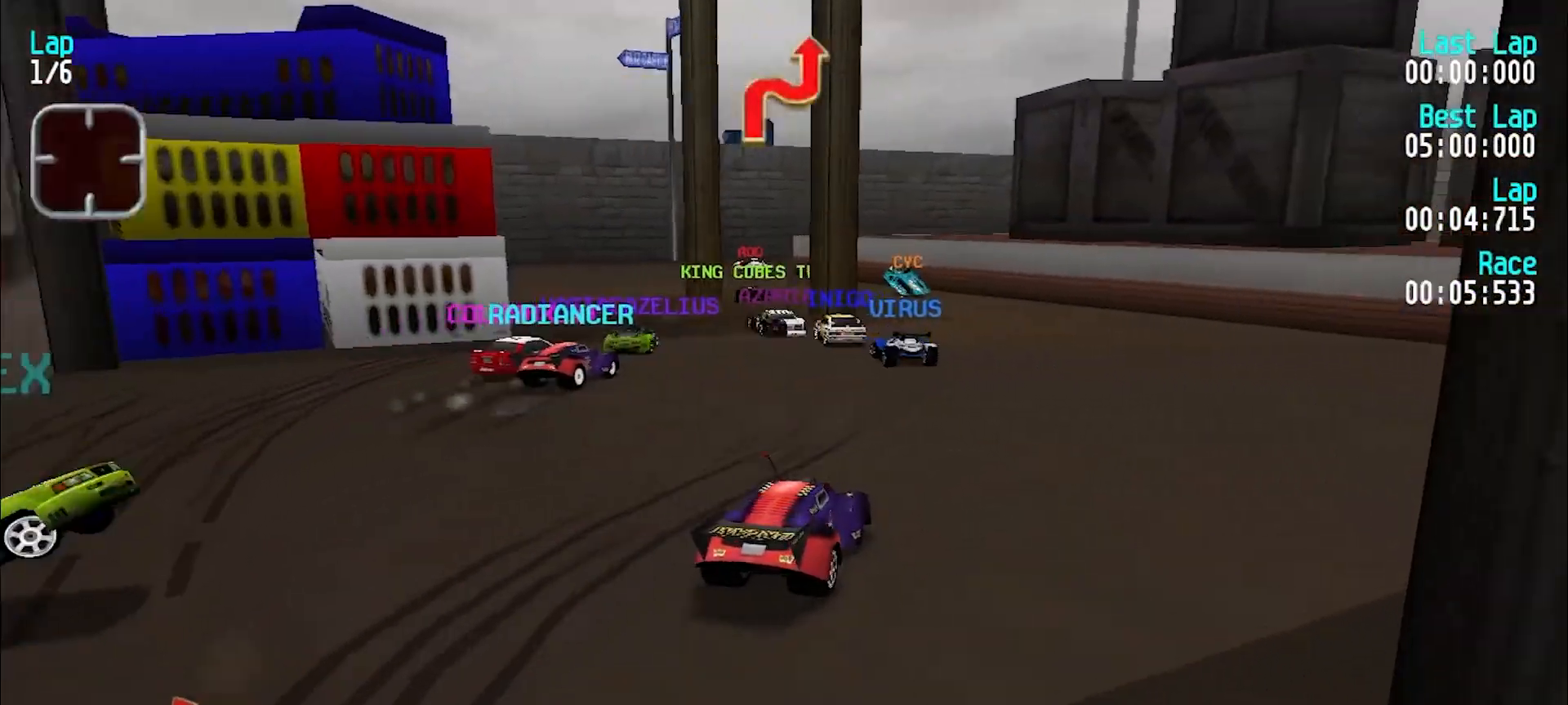
{"keys": ["e"], "events": [[283, "e", "down"], [483, "y", "up"]]}
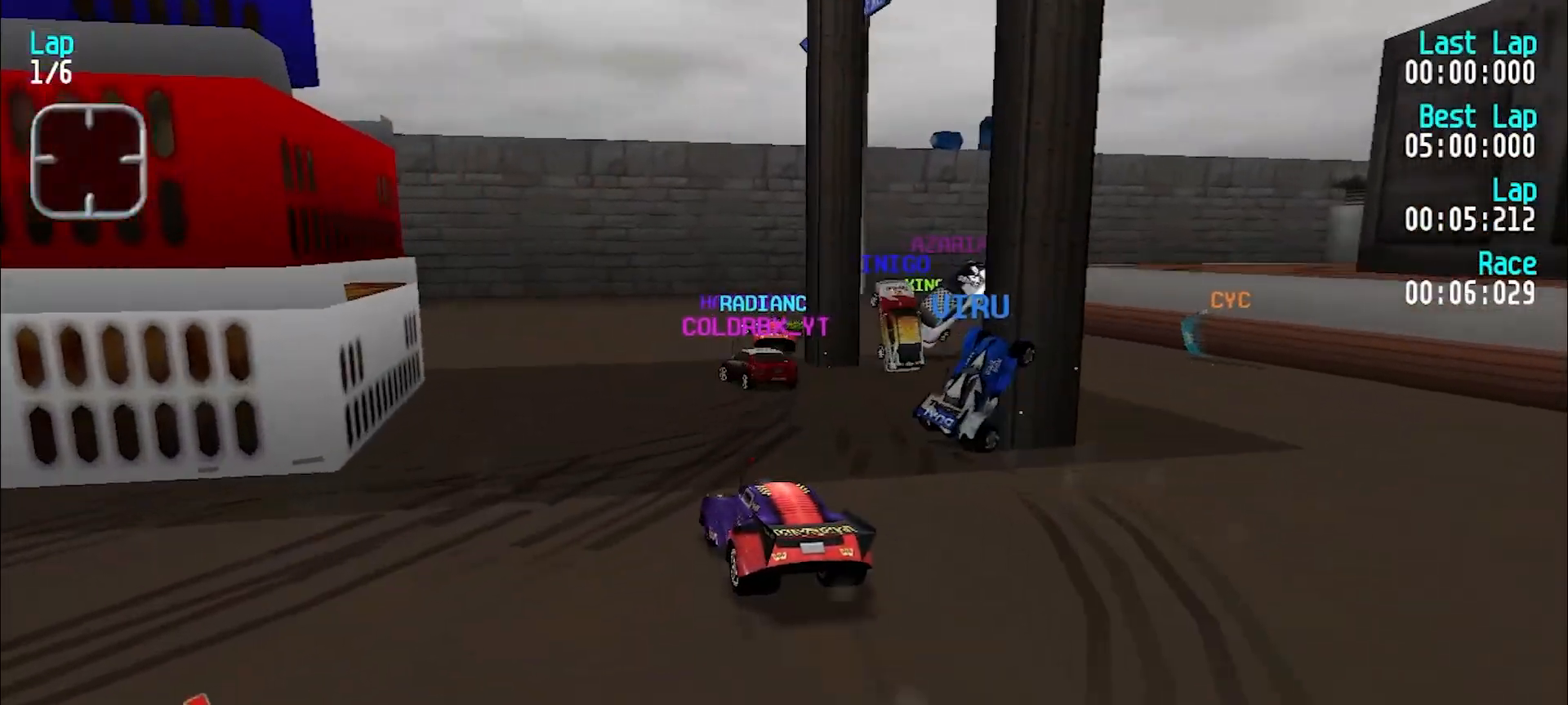
{"keys": ["u"], "events": [[33, "u", "down"], [250, "e", "up"], [350, "e", "down"], [450, "e", "up"]]}
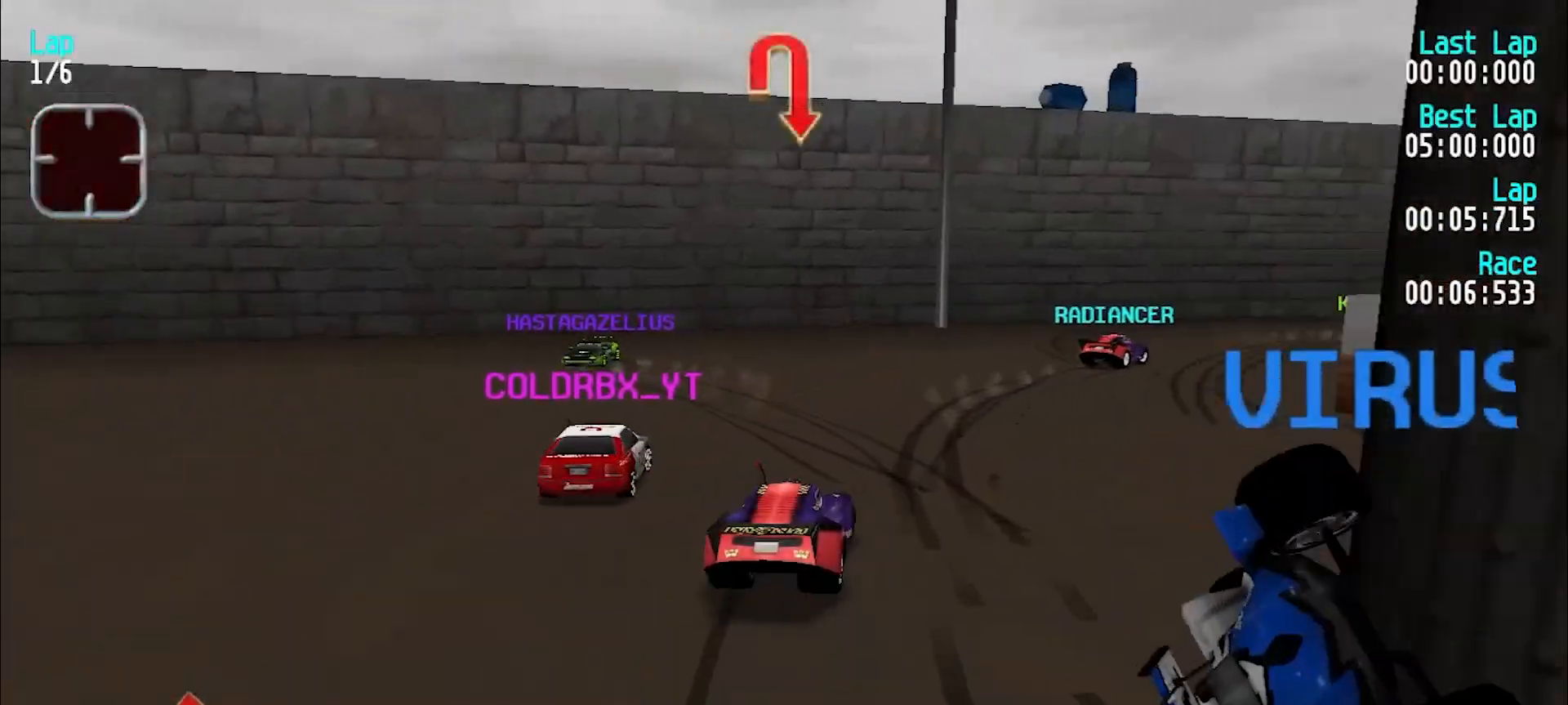
{"keys": ["u"], "events": []}
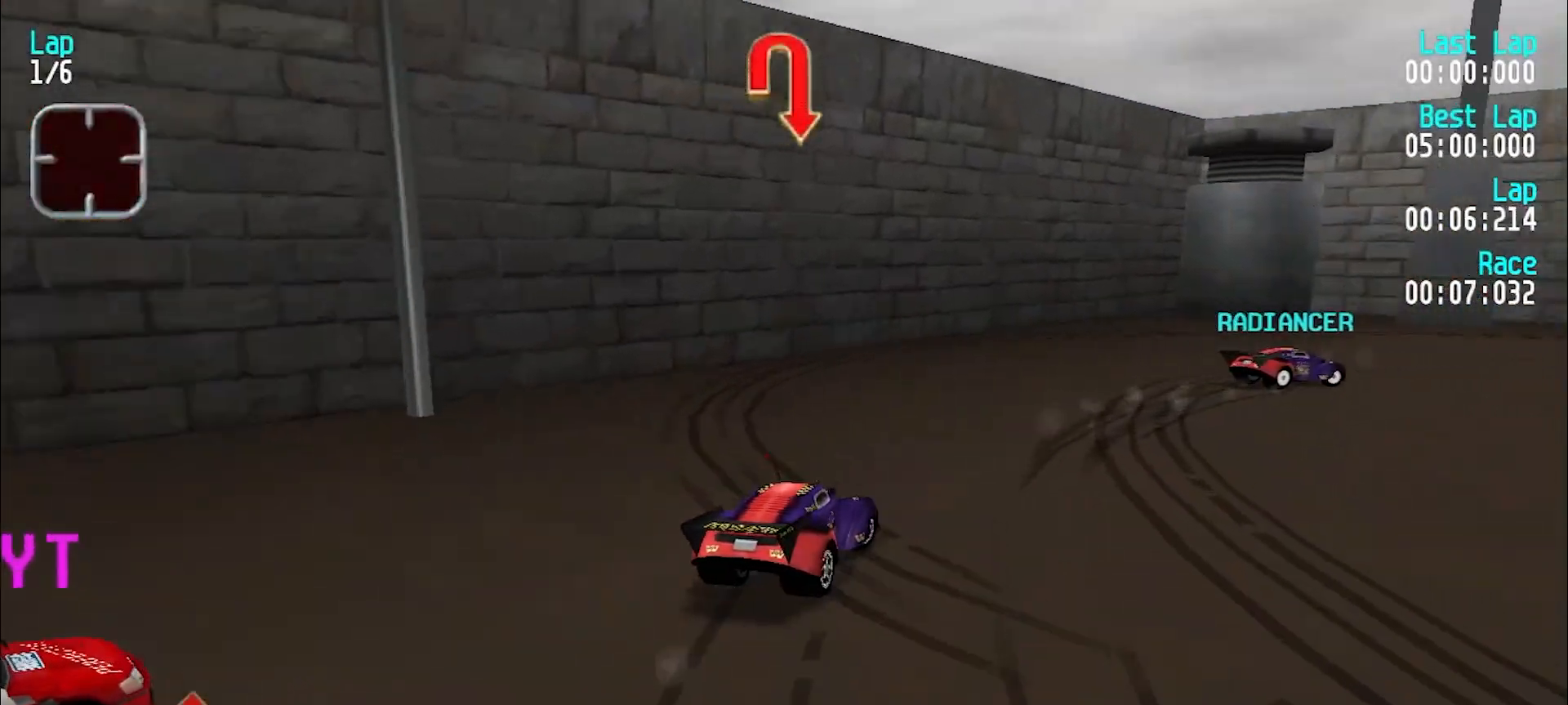
{"keys": ["u"], "events": [[150, "e", "down"], [283, "e", "up"], [383, "e", "down"], [483, "e", "up"]]}
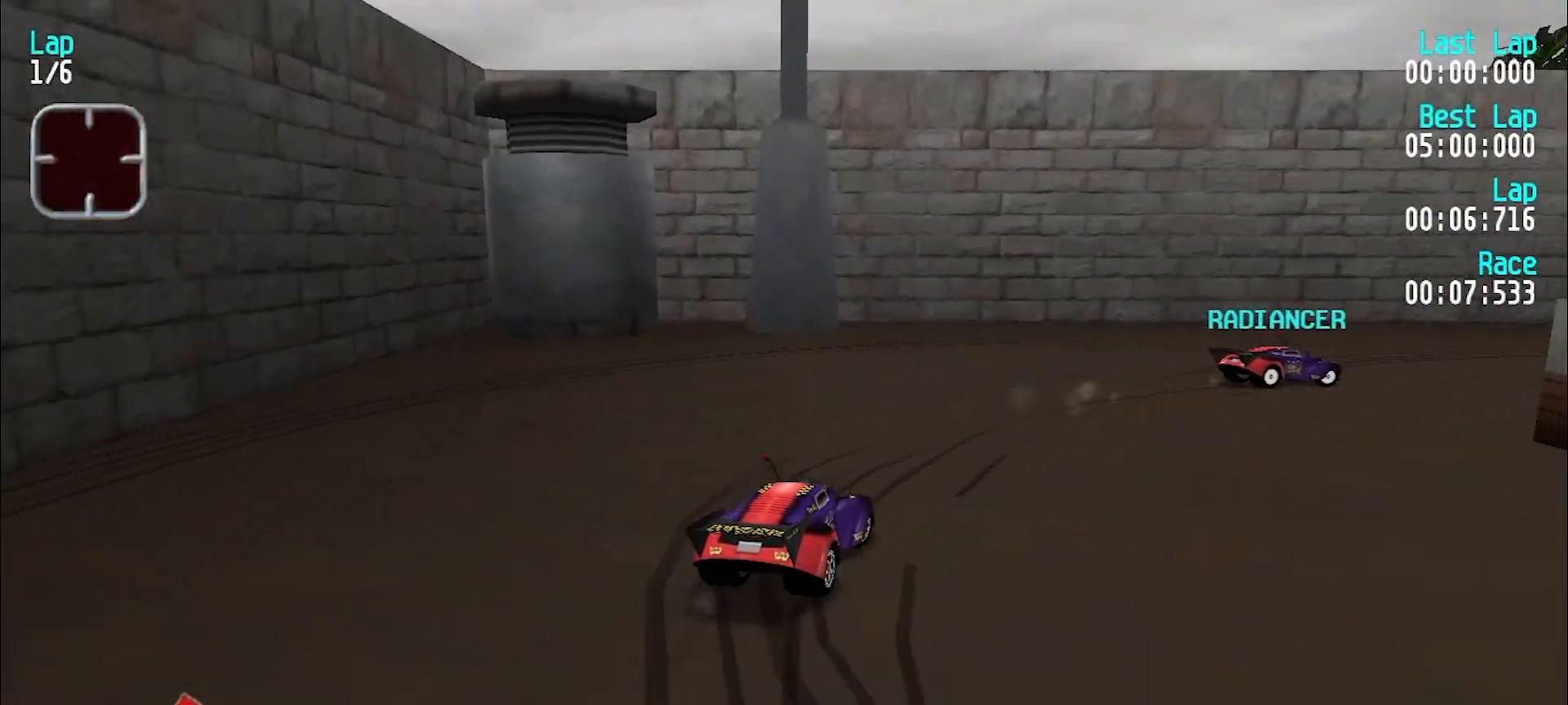
{"keys": ["e", "u"], "events": [[117, "e", "down"], [167, "e", "up"], [350, "e", "down"]]}
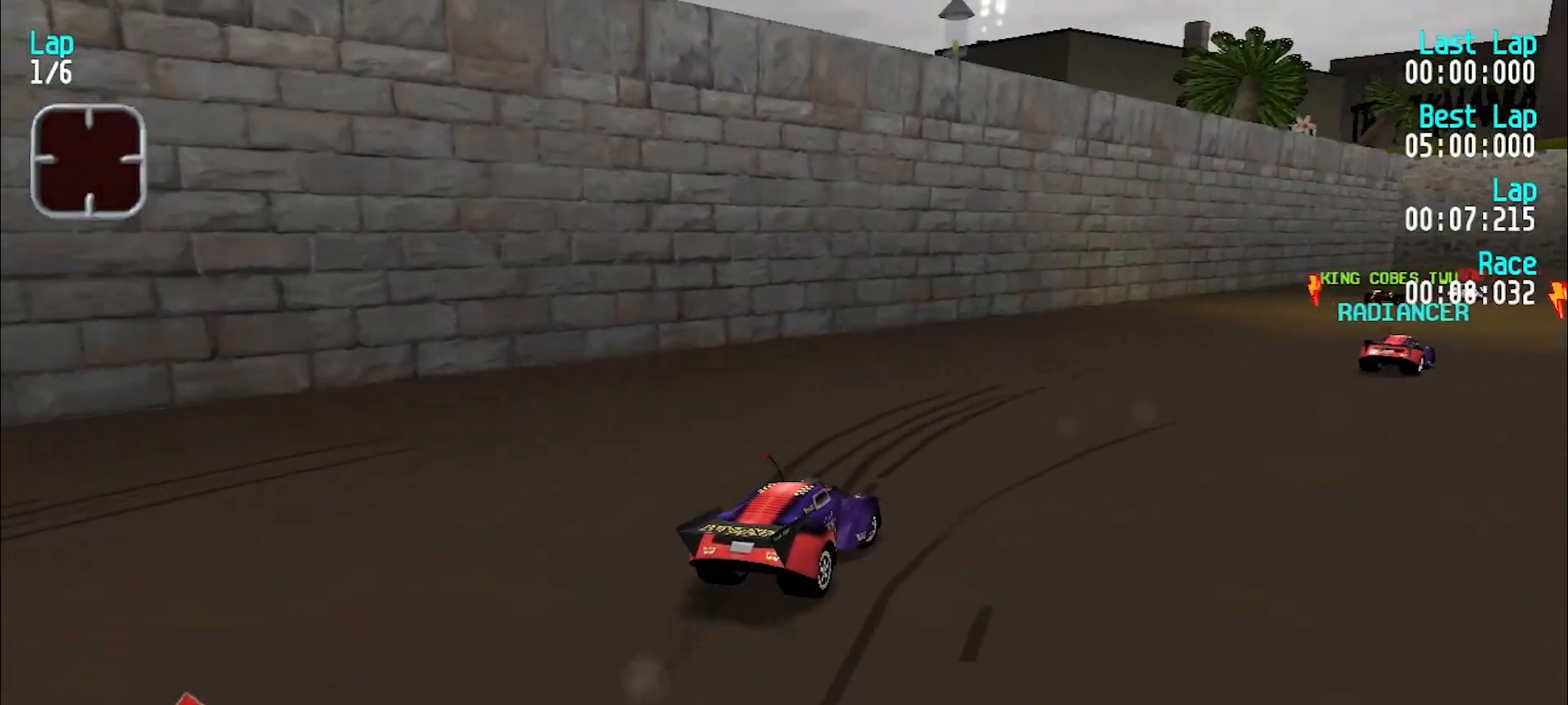
{"keys": ["e"], "events": [[367, "u", "up"], [417, "u", "down"], [467, "u", "up"]]}
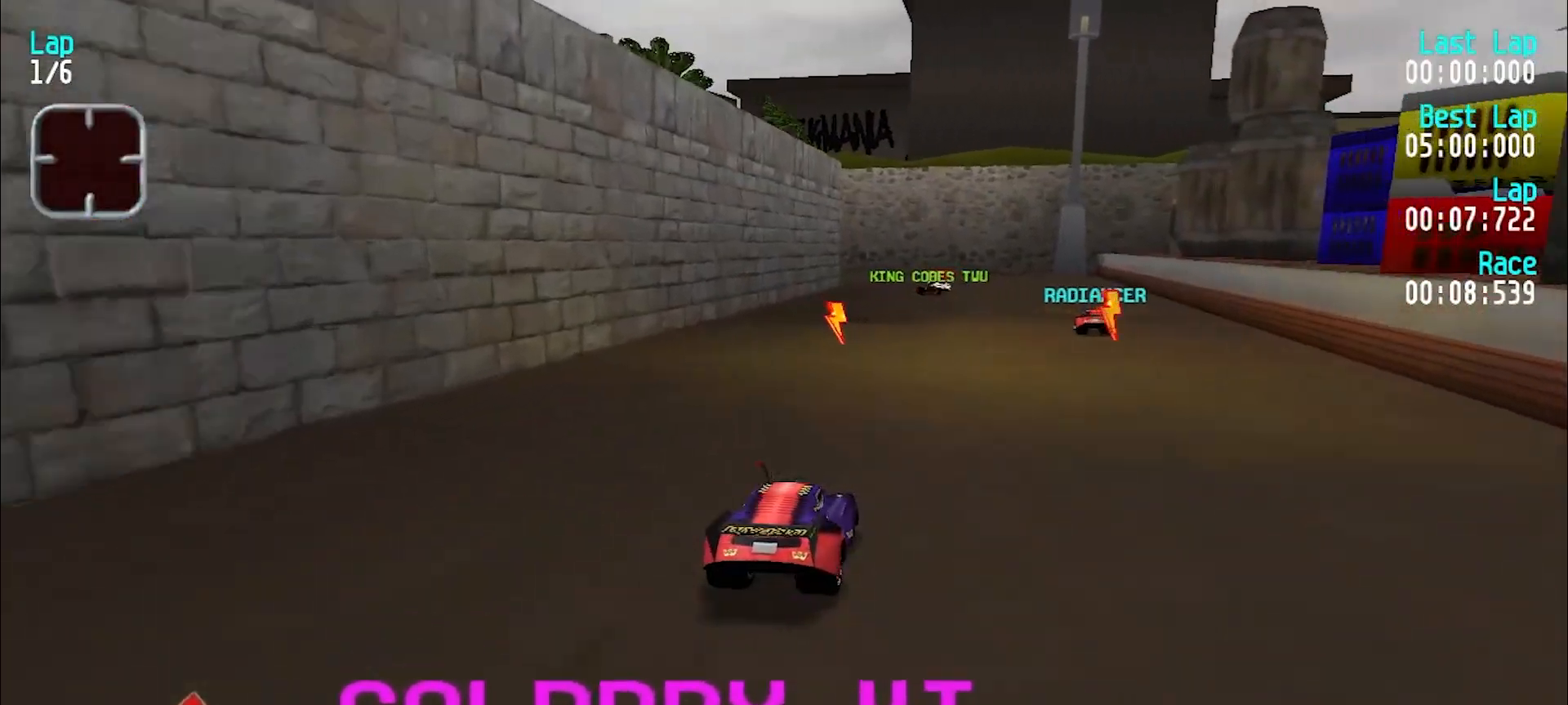
{"keys": ["e"], "events": [[100, "y", "down"], [200, "y", "up"], [250, "u", "down"], [400, "u", "up"]]}
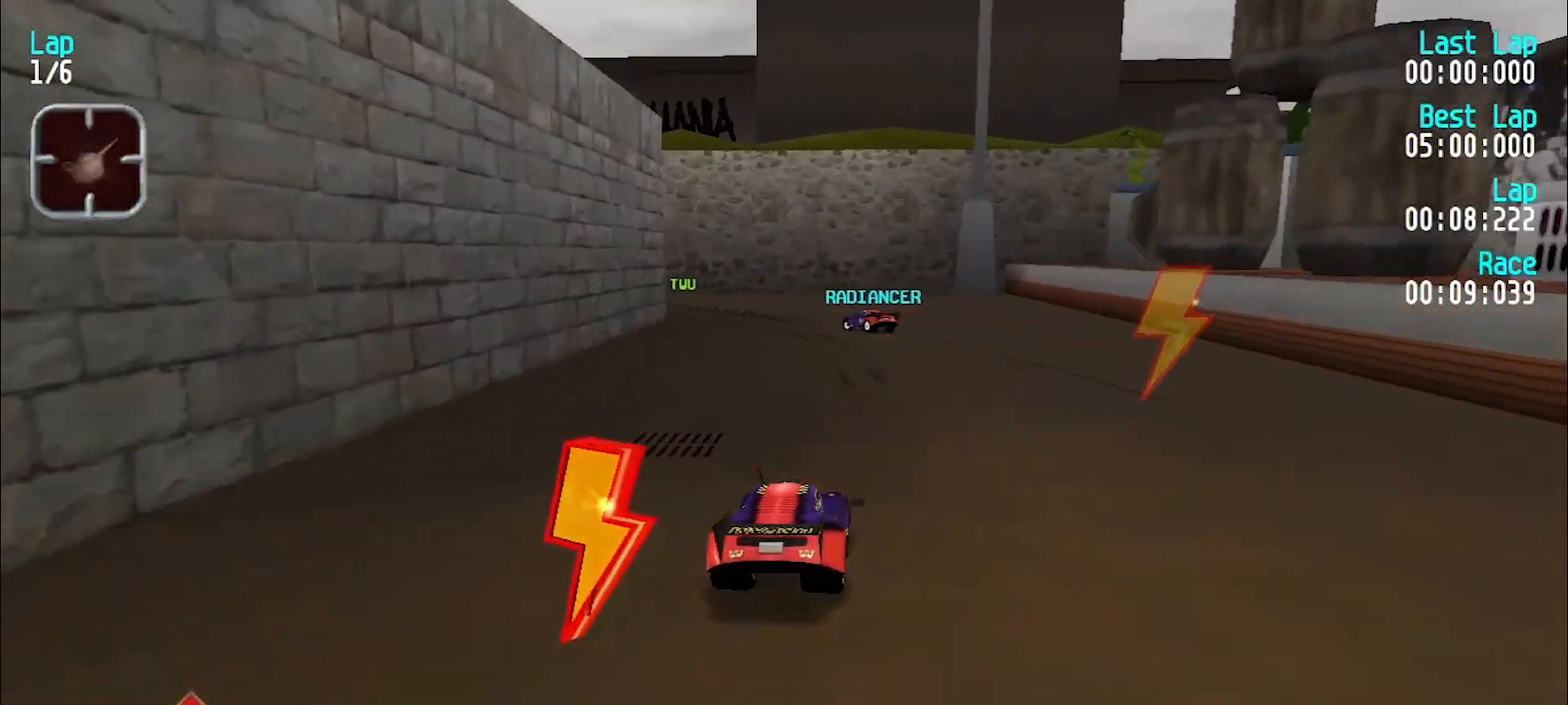
{"keys": ["y"], "events": [[167, "d", "down"], [200, "e", "up"], [200, "y", "down"], [250, "d", "up"], [250, "e", "down"], [450, "e", "up"]]}
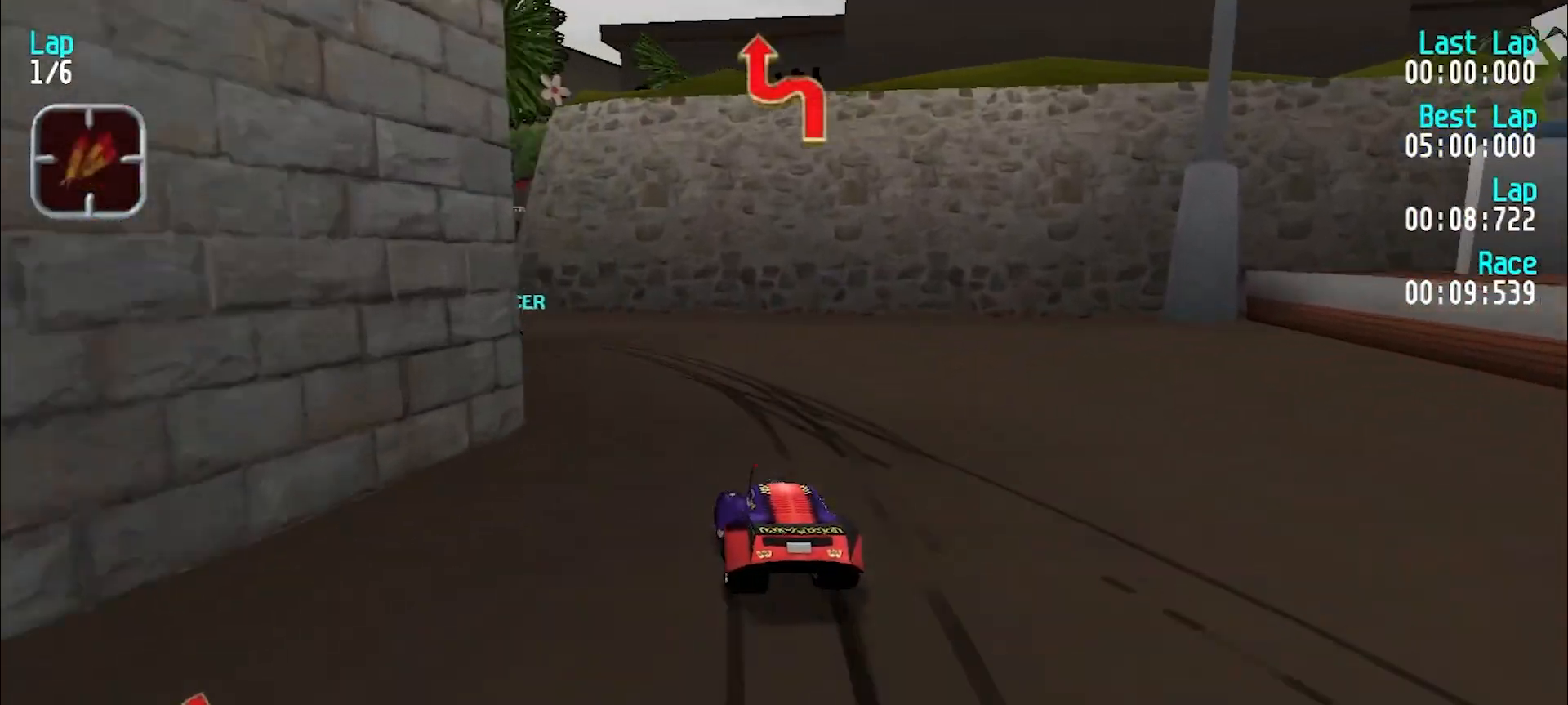
{"keys": ["e"], "events": [[183, "e", "down"], [367, "y", "up"]]}
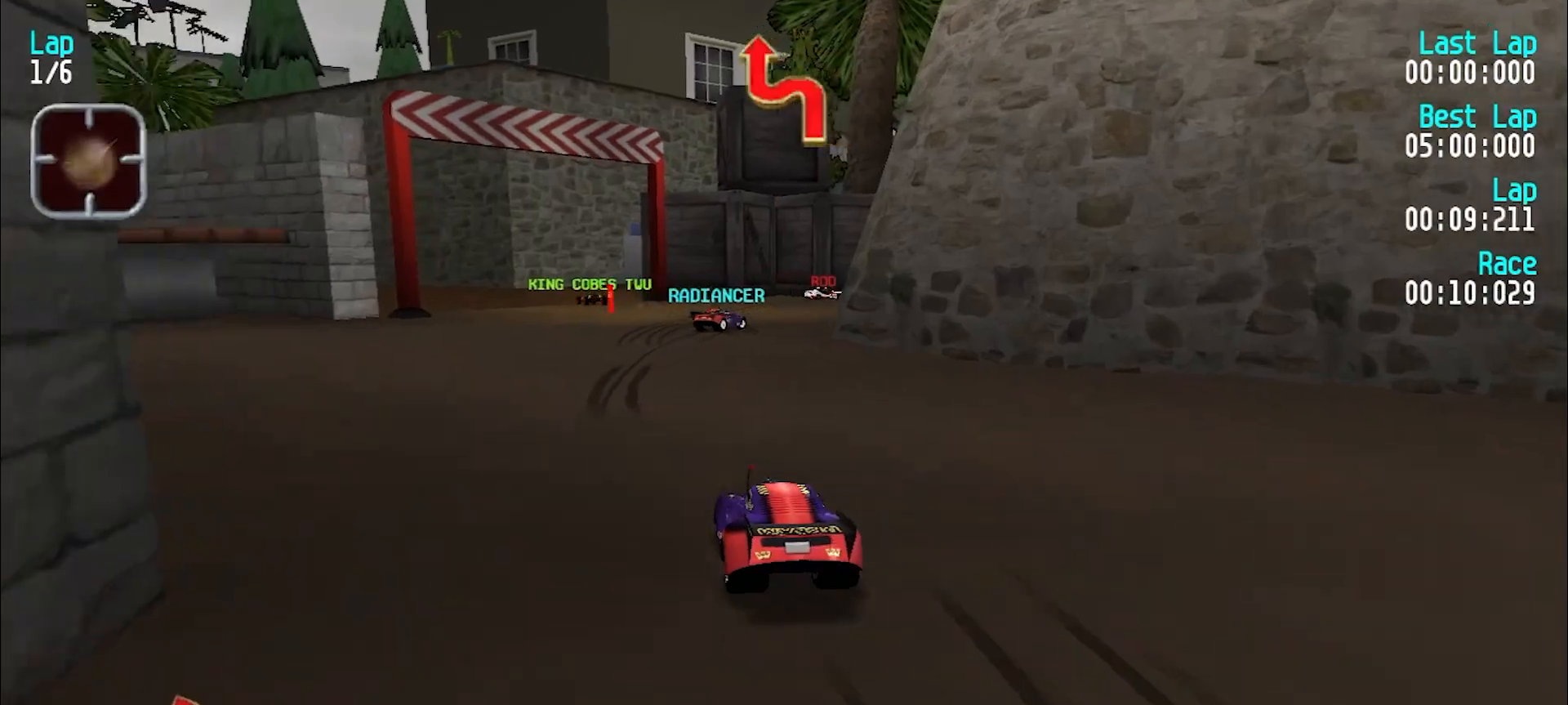
{"keys": ["u"], "events": [[67, "d", "down"], [167, "e", "up"], [167, "u", "down"], [200, "d", "up"], [233, "e", "down"], [333, "e", "up"]]}
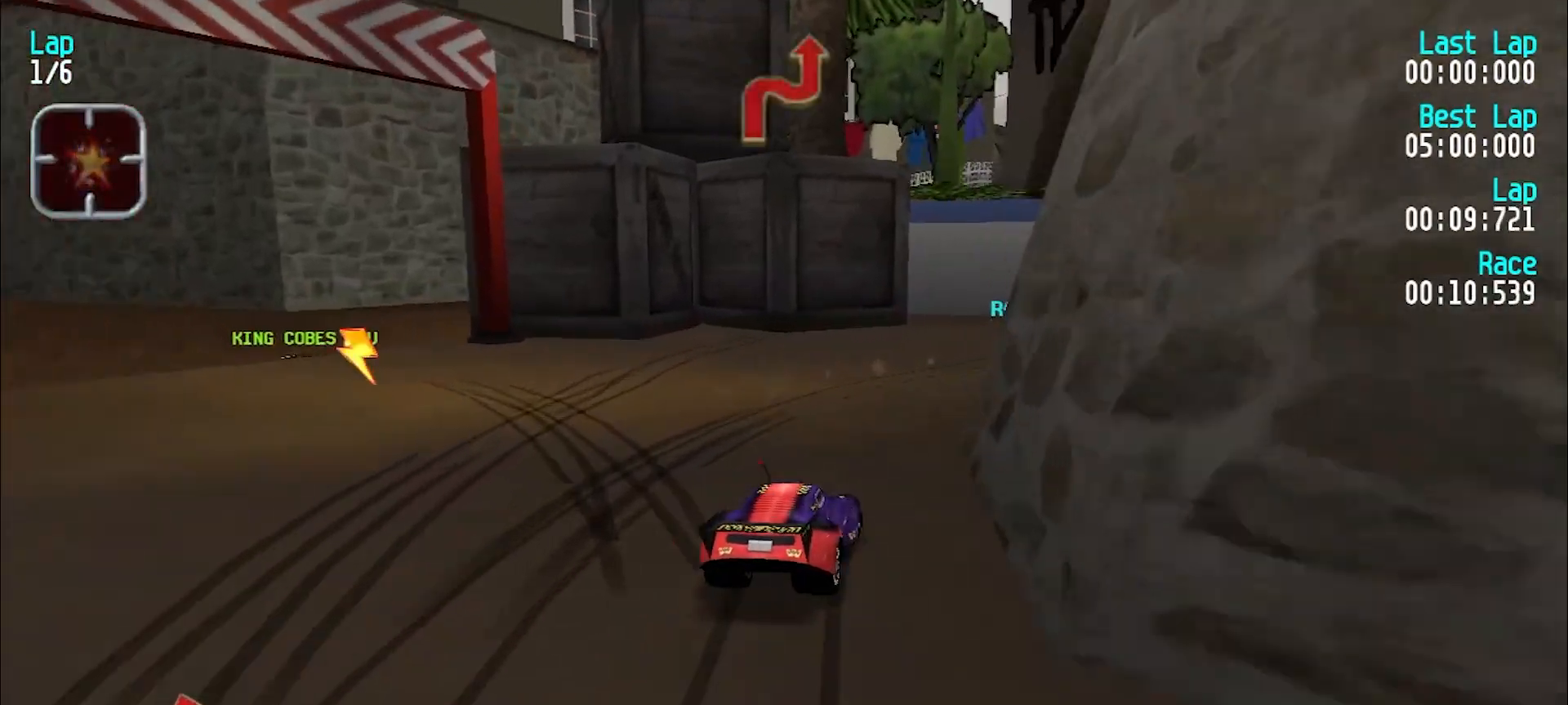
{"keys": ["e", "u"], "events": [[267, "e", "down"]]}
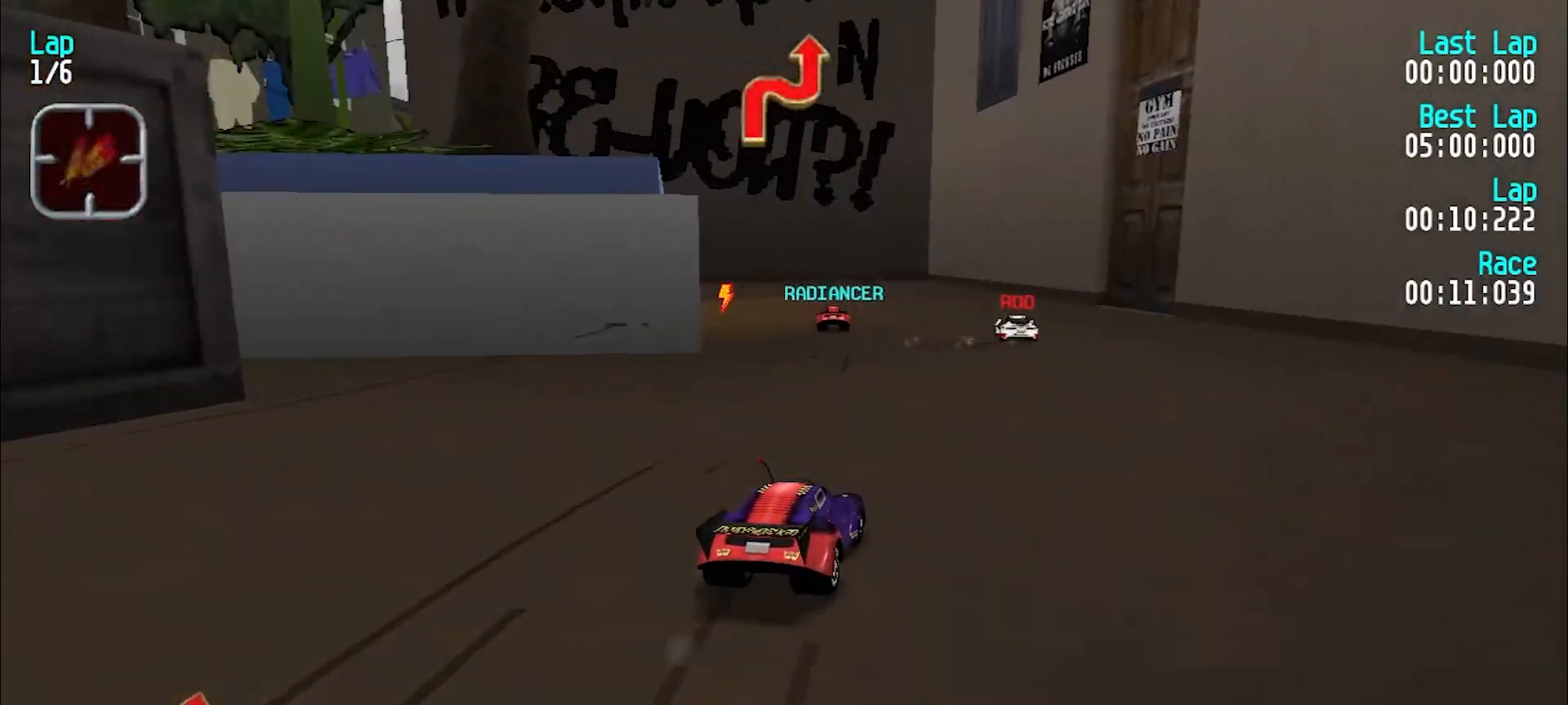
{"keys": ["e", "y"], "events": [[33, "u", "up"], [183, "y", "down"]]}
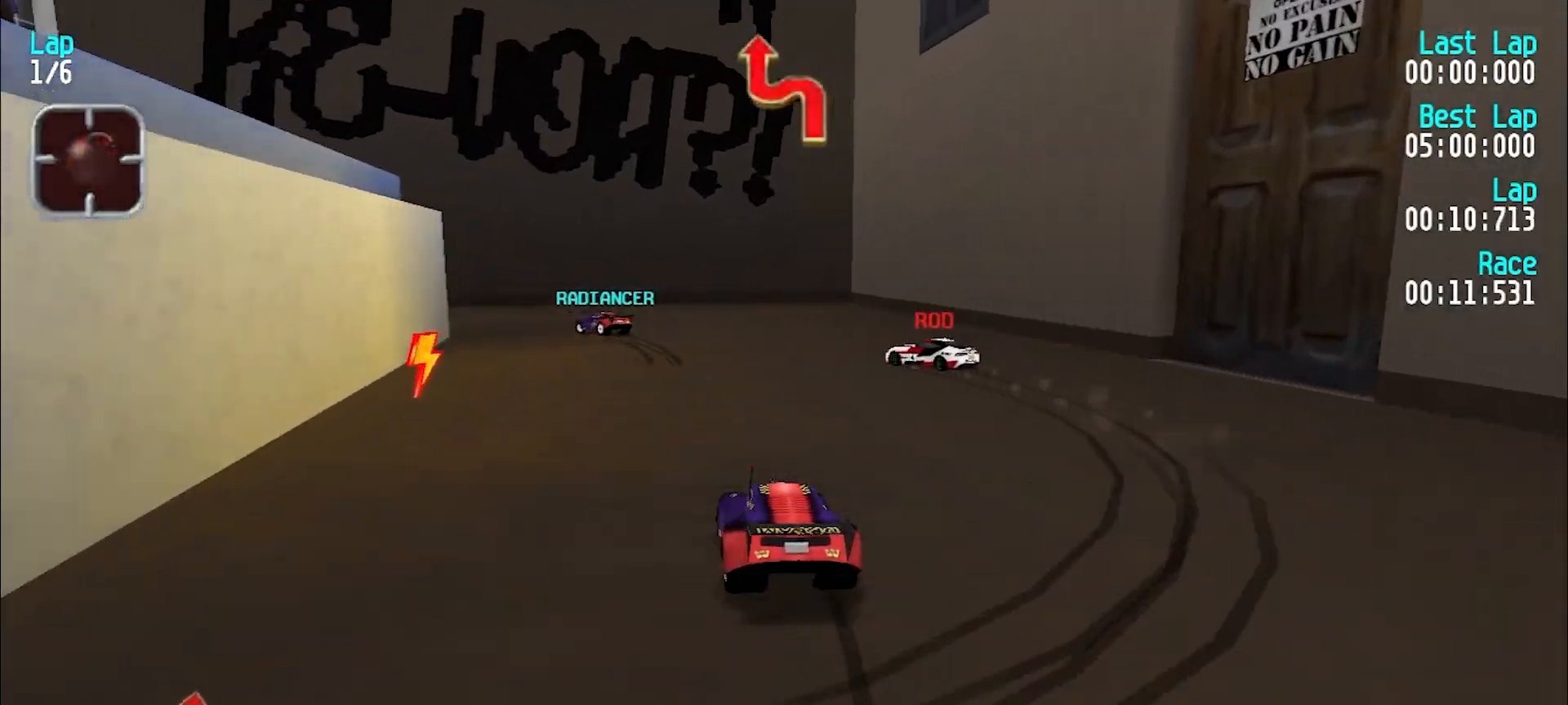
{"keys": ["y"], "events": [[150, "e", "up"], [333, "y", "up"], [383, "y", "down"]]}
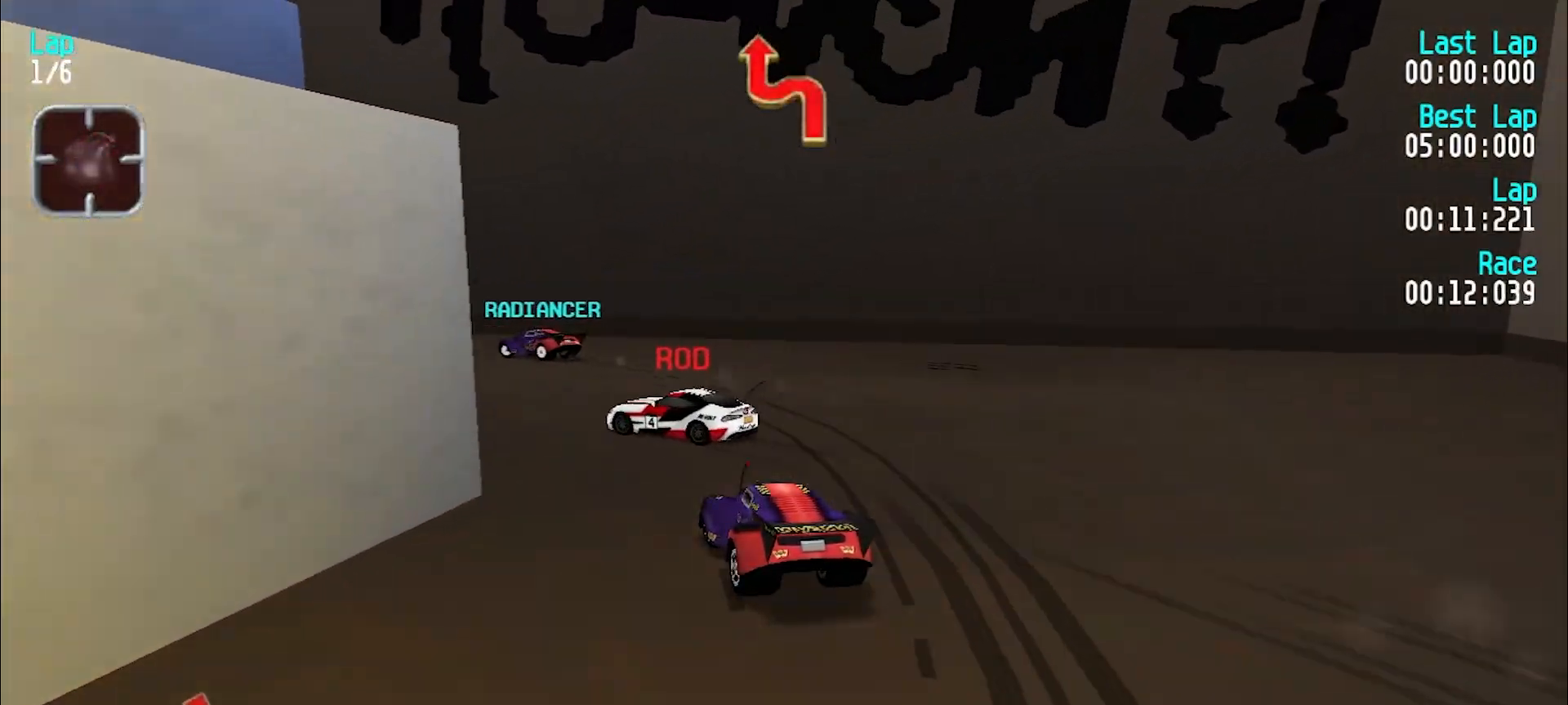
{"keys": ["e"], "events": [[300, "e", "down"], [500, "y", "up"]]}
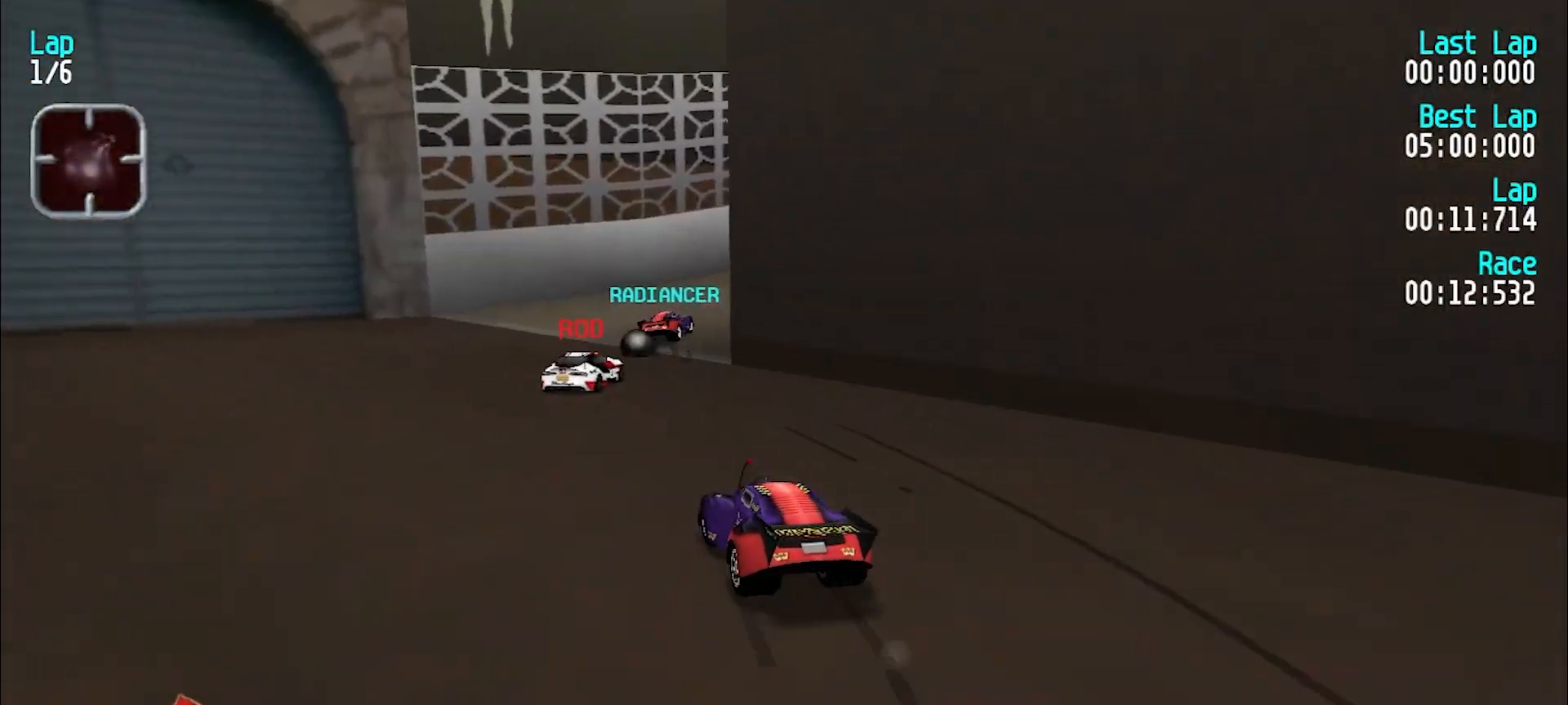
{"keys": ["e", "u"], "events": [[33, "u", "down"], [183, "e", "up"], [450, "e", "down"], [450, "u", "up"], [500, "u", "down"]]}
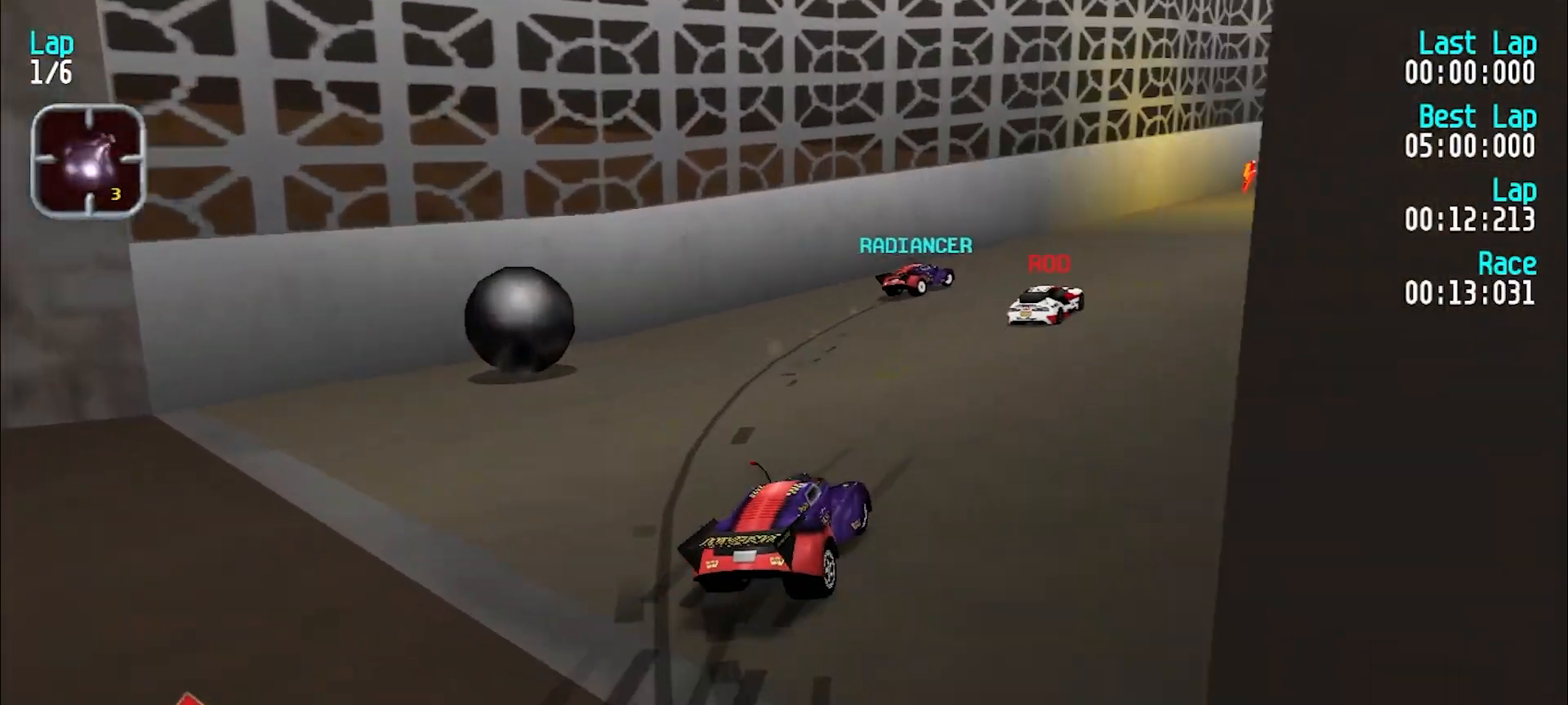
{"keys": ["e", "u"], "events": [[333, "u", "up"], [383, "u", "down"]]}